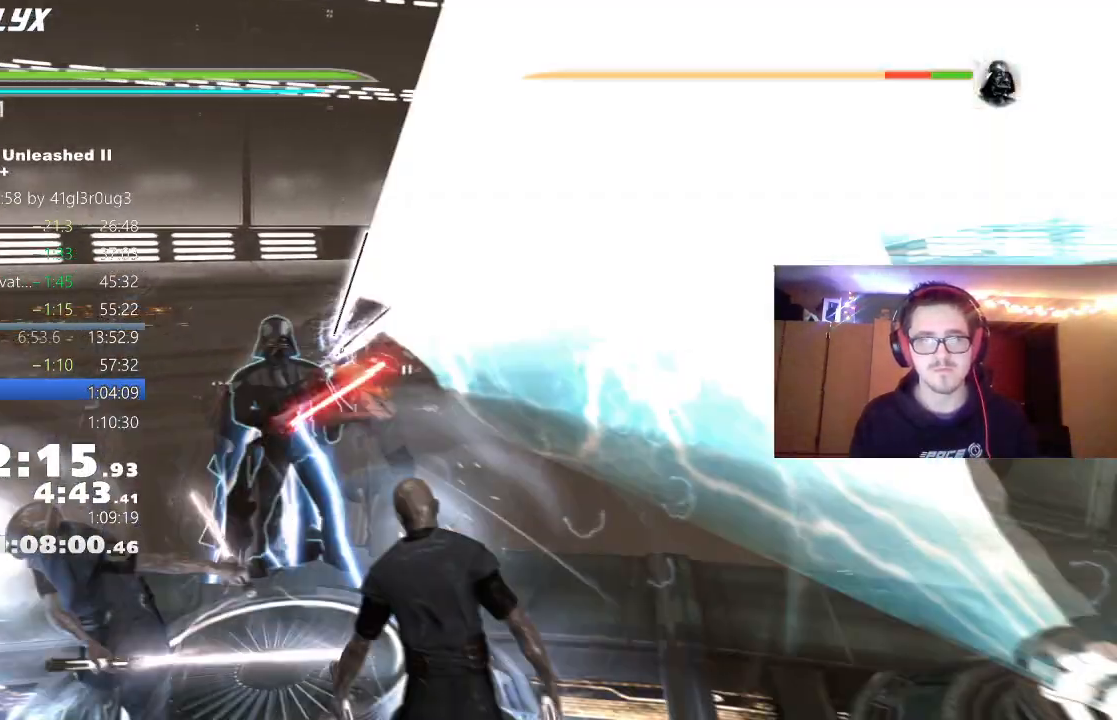
Gameplay with a controller (Xbox layout); each line is a JSON object with the inputs held at the frame after it. "events" lists button and stick changes between this image and that frame as [ms after this image, input, new state], when the widget could be followed in between. Not read: DPAD_DOWN.
{"buttons": [], "left_stick": "center", "right_stick": "center", "events": [[83, "left_stick", "down-left"], [200, "right_stick", "left"], [467, "left_stick", "center"], [483, "right_stick", "center"]]}
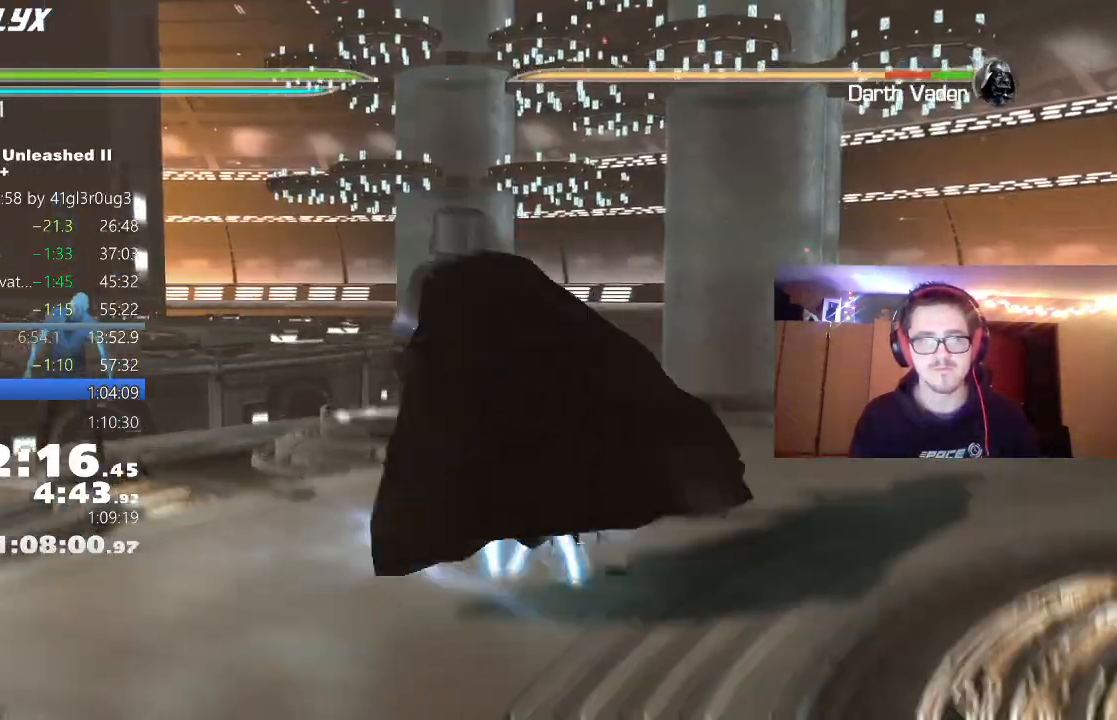
{"buttons": [], "left_stick": "center", "right_stick": "center", "events": []}
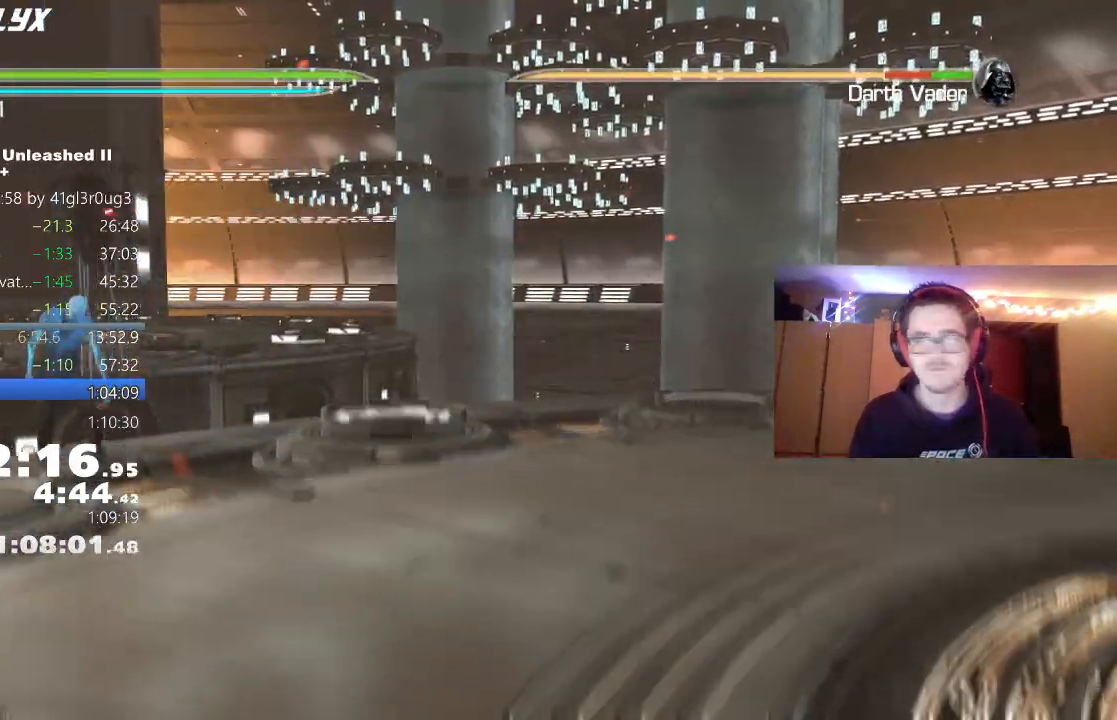
{"buttons": [], "left_stick": "up-left", "right_stick": "center", "events": [[383, "left_stick", "up-left"]]}
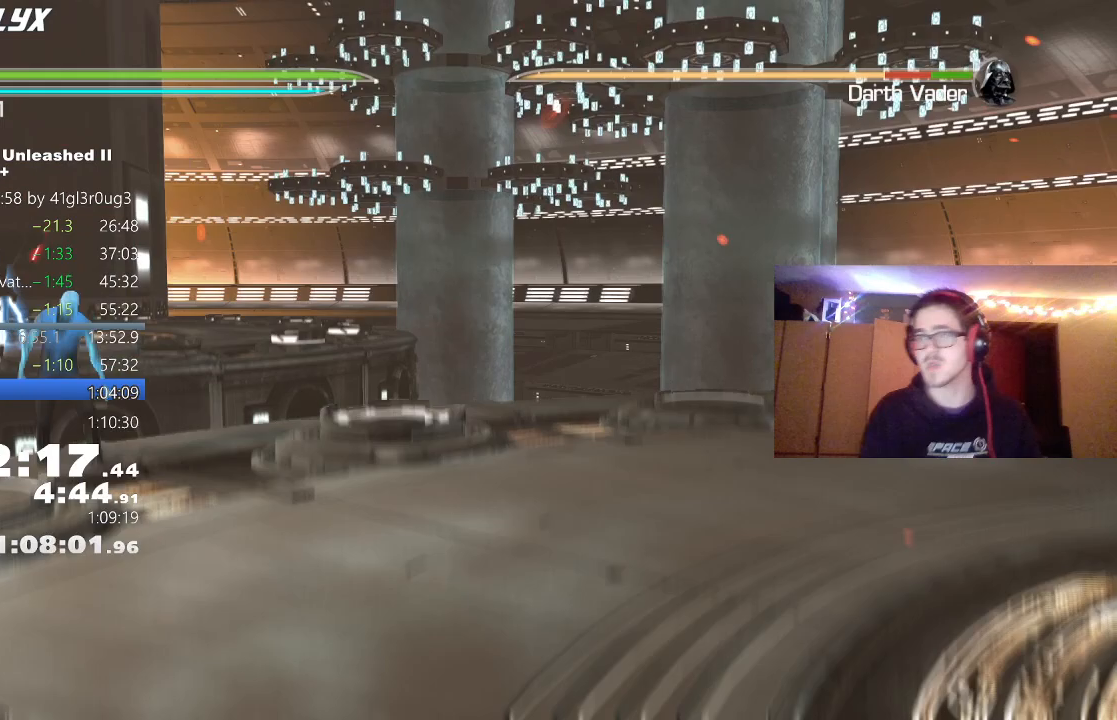
{"buttons": [], "left_stick": "center", "right_stick": "left", "events": [[317, "left_stick", "center"], [317, "right_stick", "left"]]}
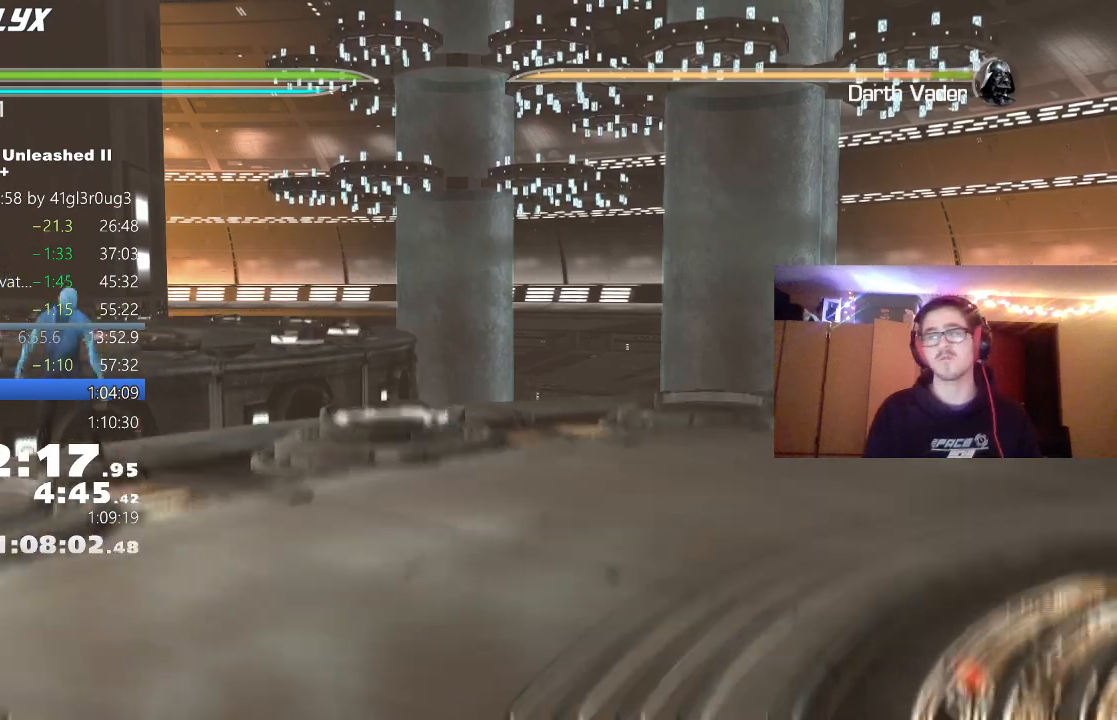
{"buttons": [], "left_stick": "center", "right_stick": "center", "events": [[17, "right_stick", "center"]]}
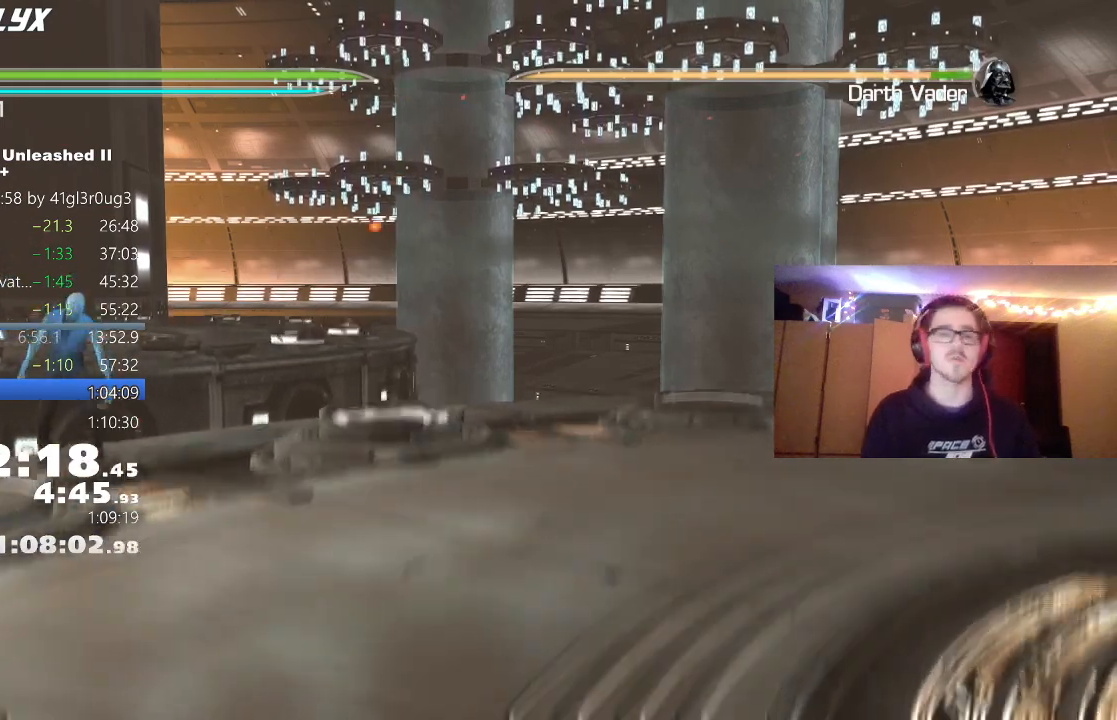
{"buttons": [], "left_stick": "up", "right_stick": "center", "events": [[83, "right_stick", "left"], [200, "left_stick", "up"], [250, "right_stick", "center"]]}
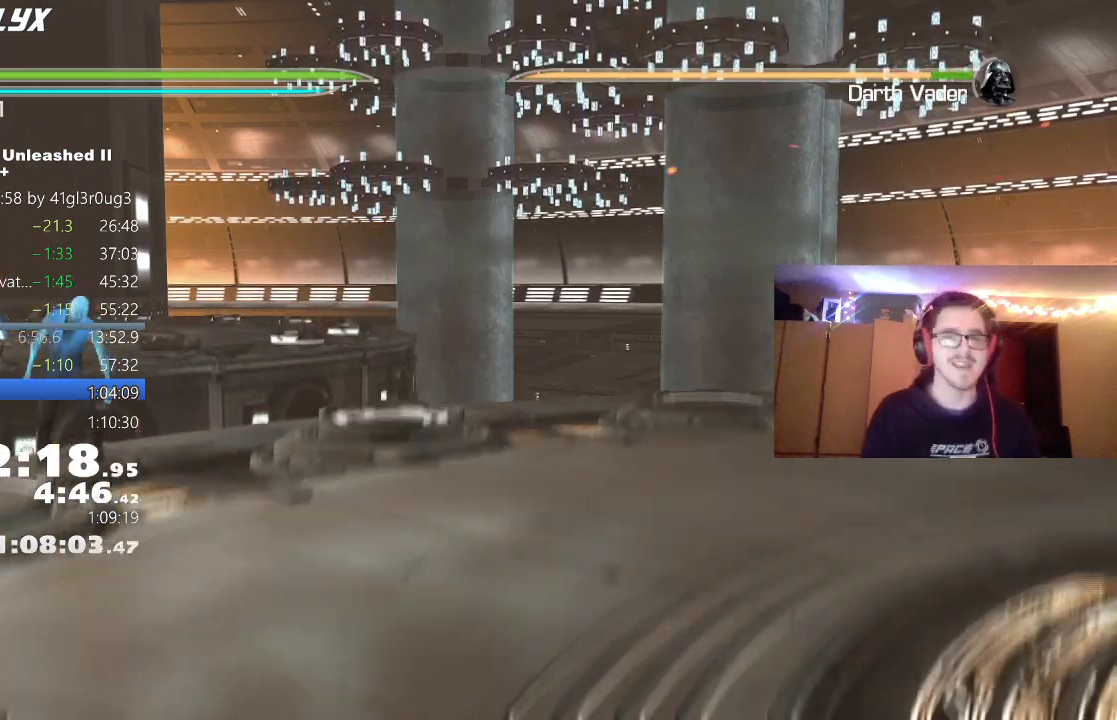
{"buttons": [], "left_stick": "center", "right_stick": "center", "events": [[17, "right_stick", "left"], [67, "left_stick", "center"], [183, "right_stick", "center"]]}
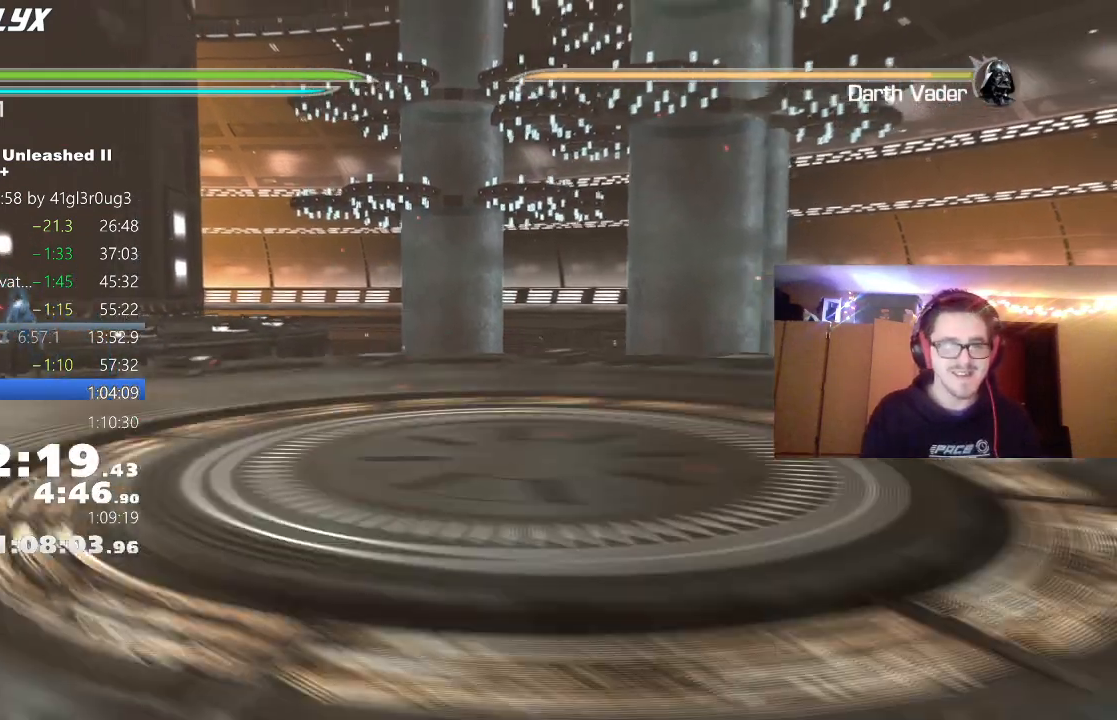
{"buttons": [], "left_stick": "up", "right_stick": "center", "events": [[83, "left_stick", "up"], [150, "right_stick", "left"], [400, "right_stick", "center"]]}
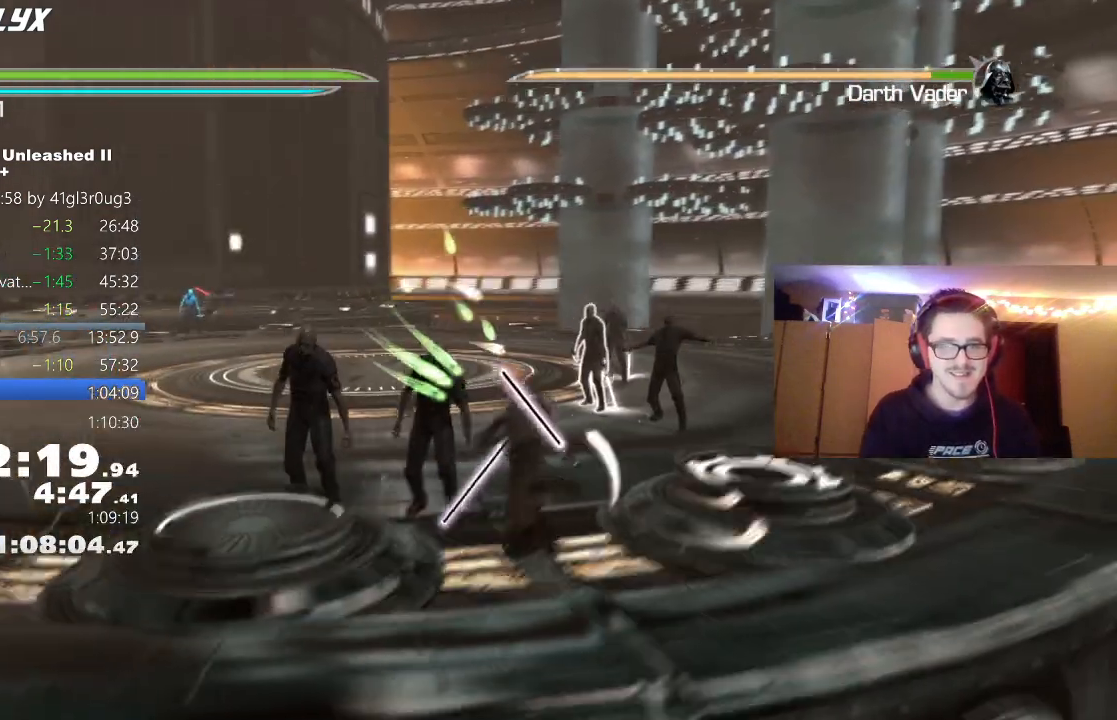
{"buttons": [], "left_stick": "up", "right_stick": "center", "events": [[167, "A", "down"], [317, "A", "up"]]}
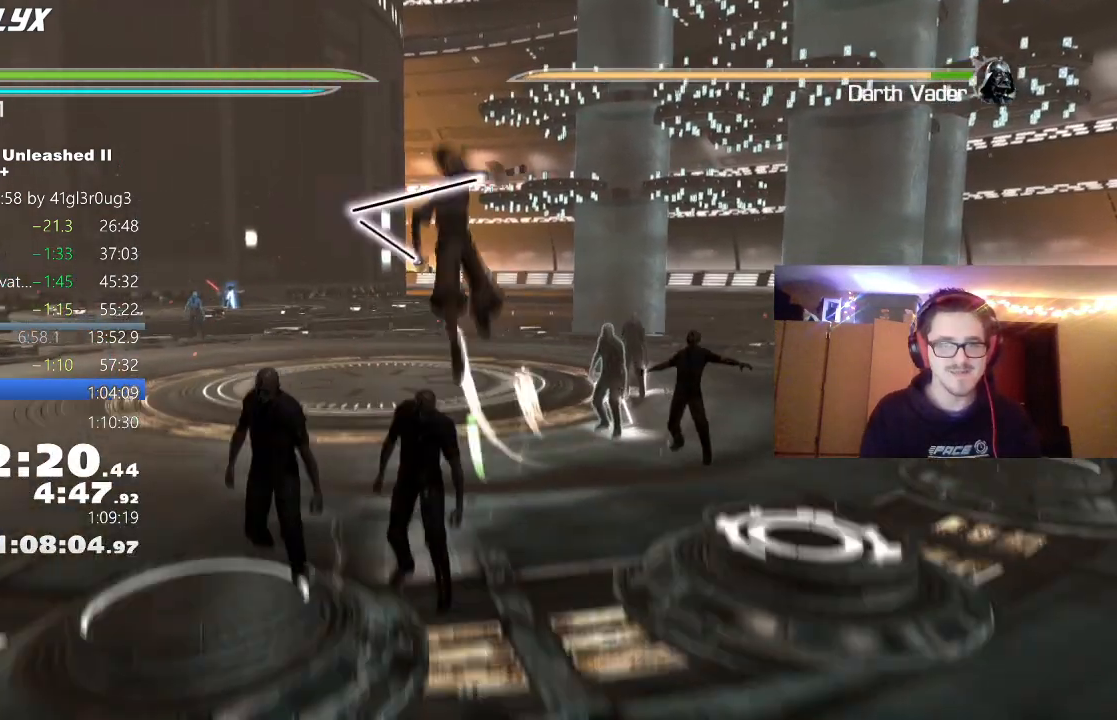
{"buttons": [], "left_stick": "up", "right_stick": "center", "events": [[33, "L1", "down"], [167, "L1", "up"]]}
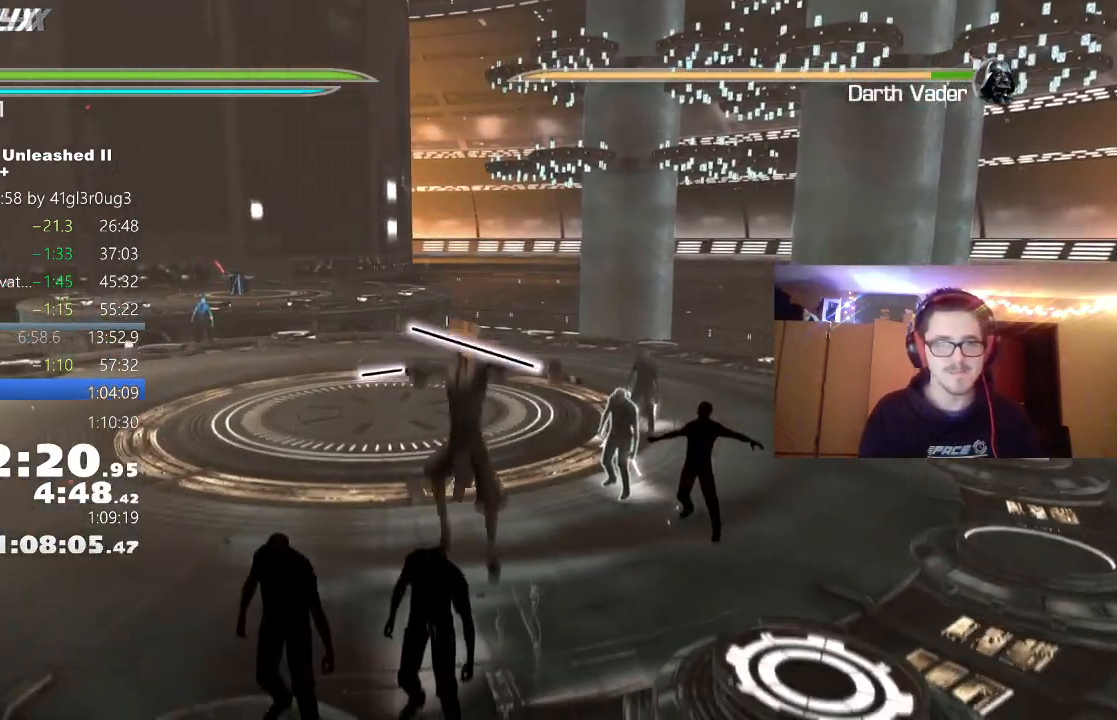
{"buttons": [], "left_stick": "center", "right_stick": "center", "events": [[283, "left_stick", "center"]]}
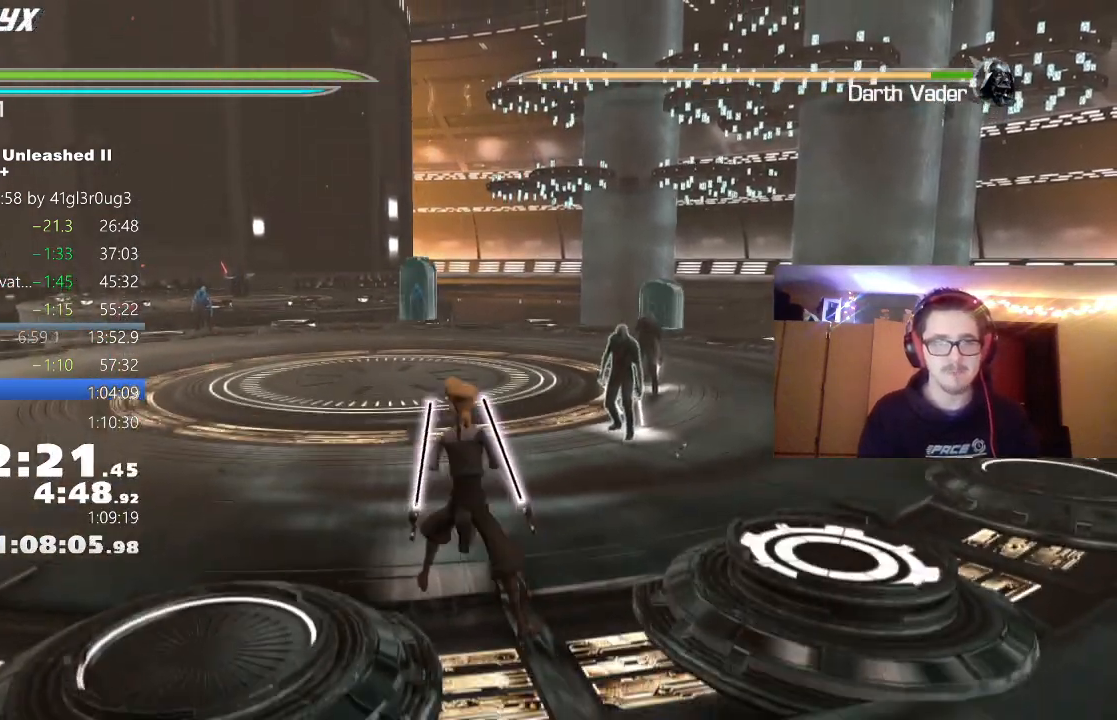
{"buttons": ["L1"], "left_stick": "up", "right_stick": "left", "events": [[167, "left_stick", "up"], [400, "right_stick", "left"], [500, "L1", "down"]]}
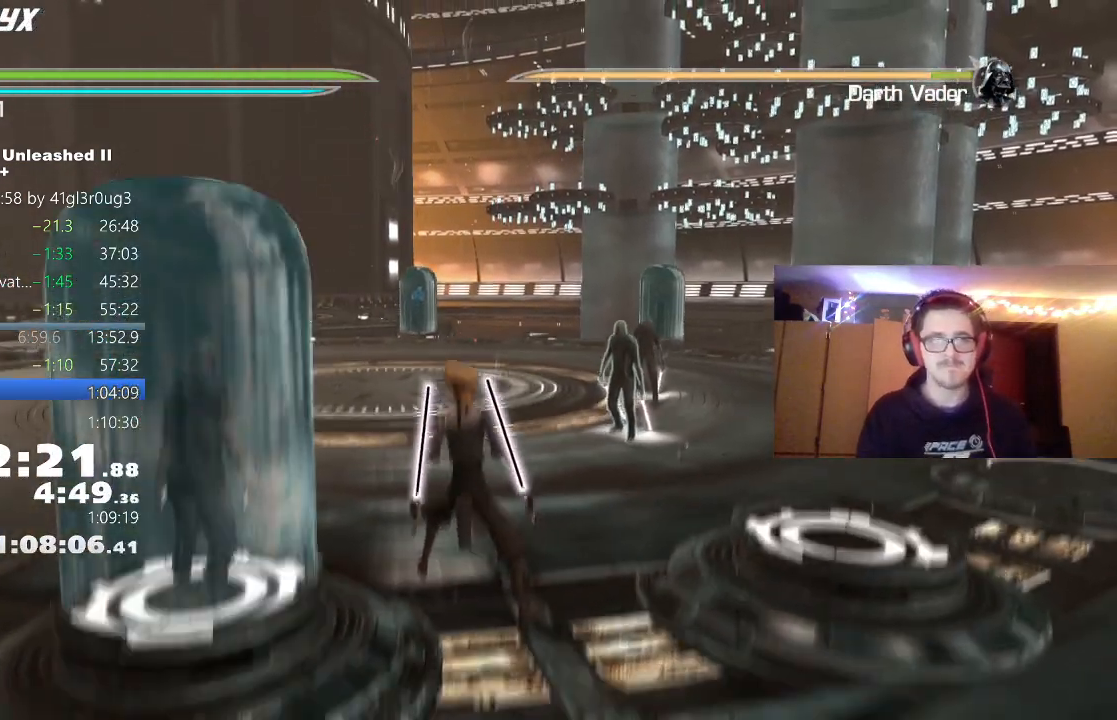
{"buttons": [], "left_stick": "up", "right_stick": "center"}
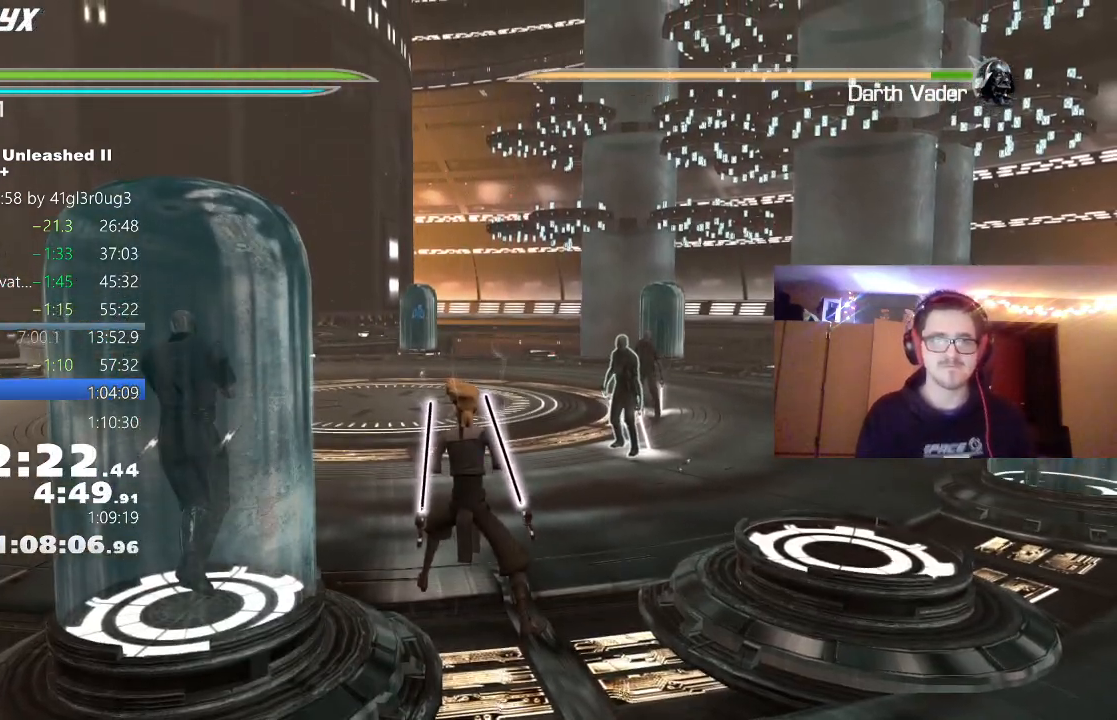
{"buttons": [], "left_stick": "up", "right_stick": "center", "events": [[183, "right_stick", "left"], [333, "right_stick", "center"]]}
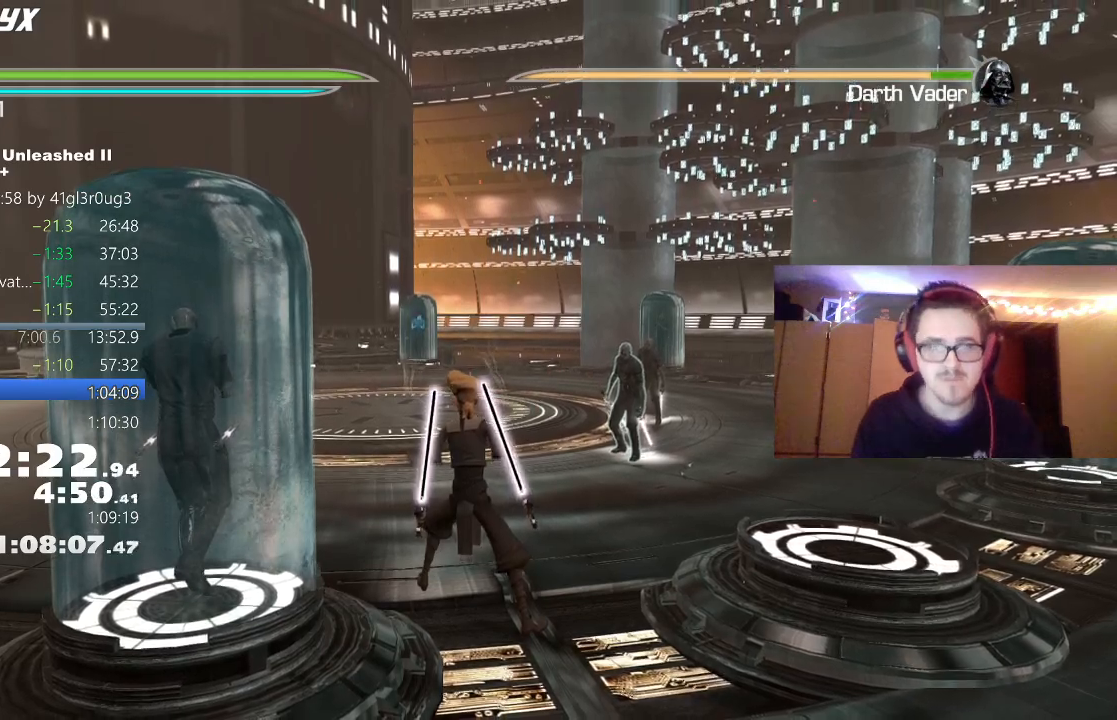
{"buttons": [], "left_stick": "up", "right_stick": "left", "events": [[17, "right_stick", "left"], [183, "right_stick", "center"], [350, "right_stick", "left"]]}
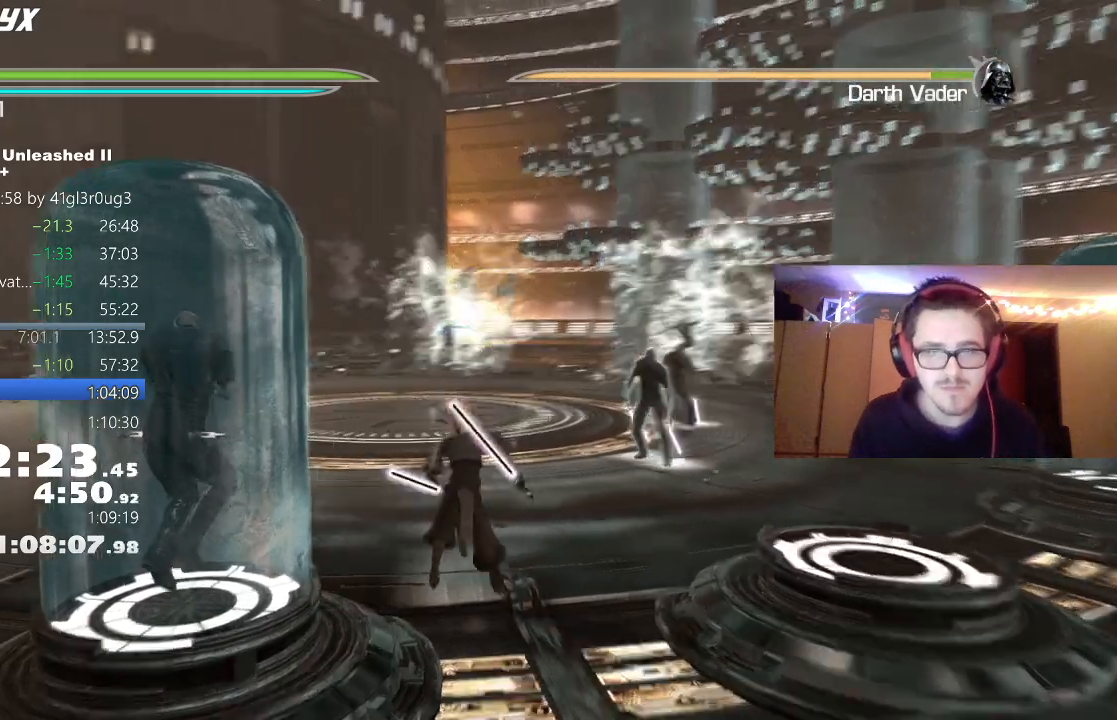
{"buttons": ["A", "L1"], "left_stick": "up", "right_stick": "center", "events": [[100, "right_stick", "center"], [117, "L1", "down"], [250, "L1", "up"], [400, "A", "down"], [500, "L1", "down"]]}
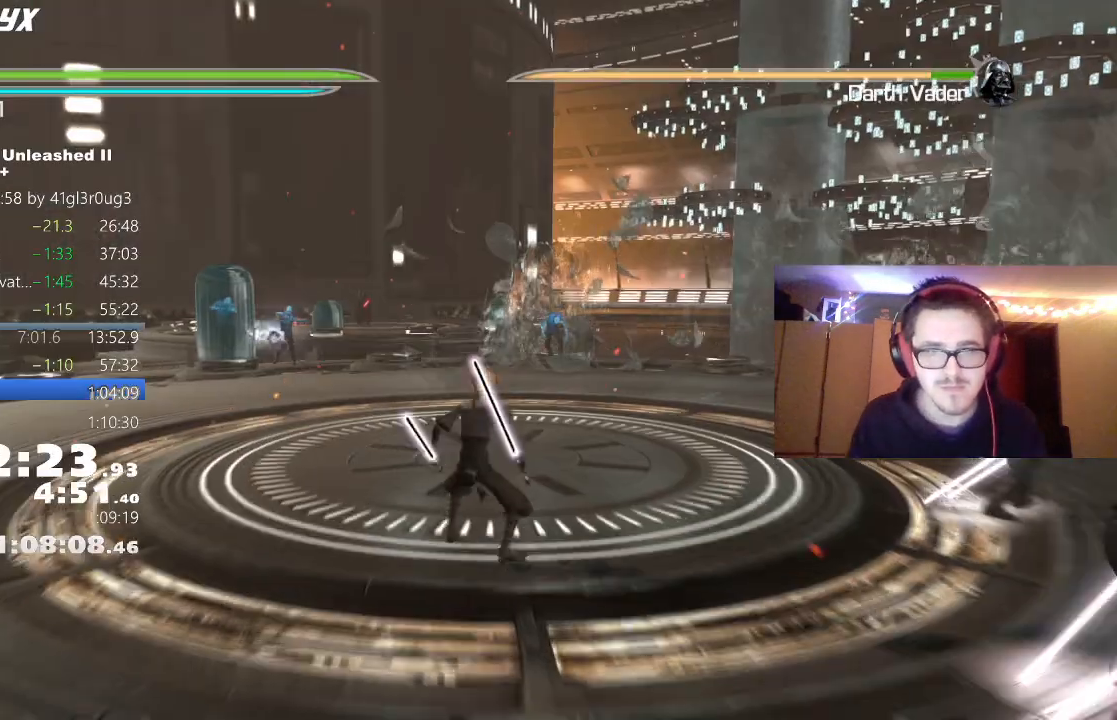
{"buttons": [], "left_stick": "up", "right_stick": "center", "events": [[33, "A", "up"], [100, "L1", "up"], [100, "right_stick", "down-left"], [267, "right_stick", "center"], [333, "L1", "down"], [483, "L1", "up"]]}
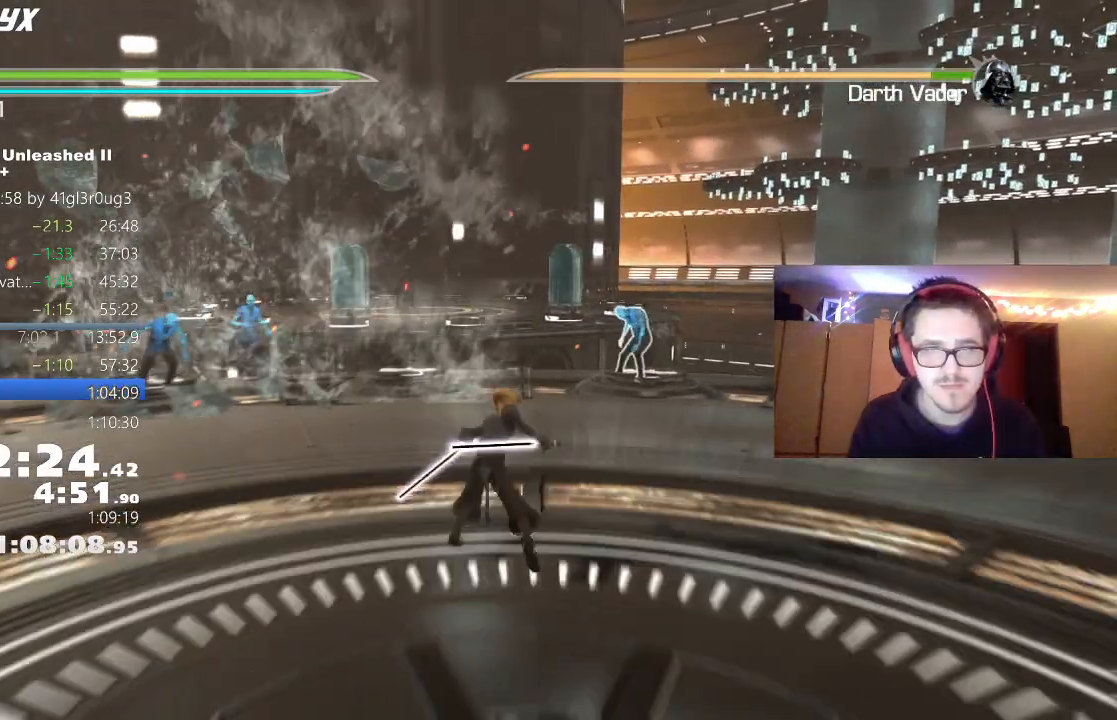
{"buttons": [], "left_stick": "up", "right_stick": "center", "events": [[233, "right_stick", "down-right"], [383, "L1", "down"], [383, "right_stick", "center"], [500, "L1", "up"]]}
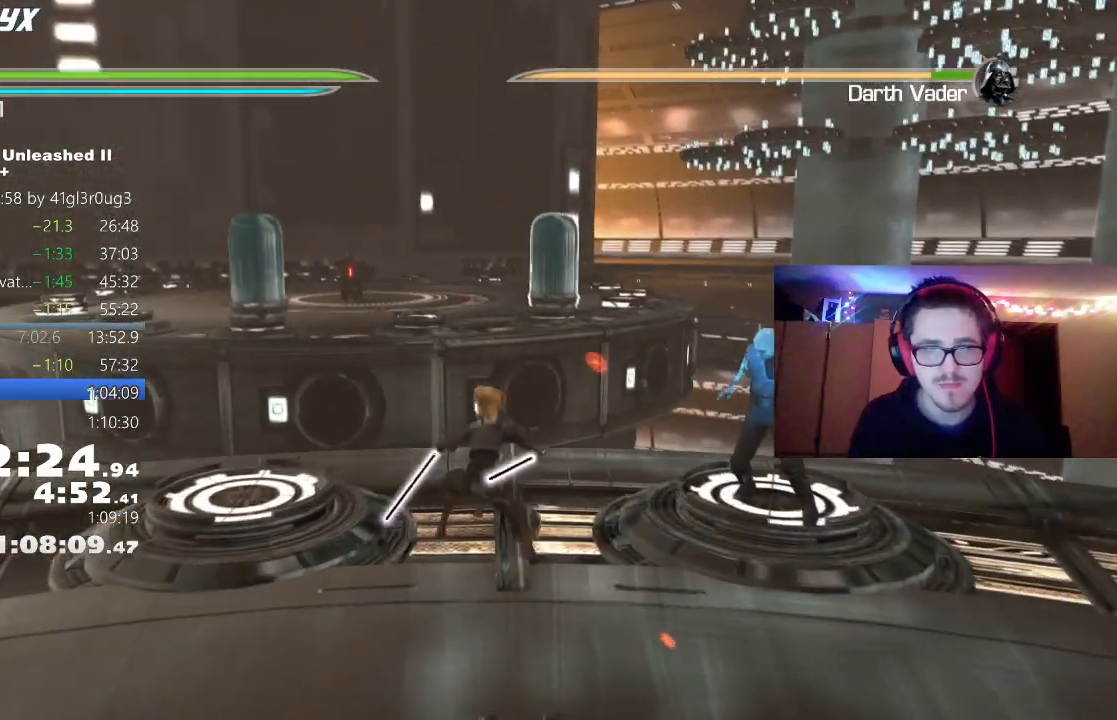
{"buttons": [], "left_stick": "up", "right_stick": "center", "events": [[117, "A", "down"], [383, "A", "up"]]}
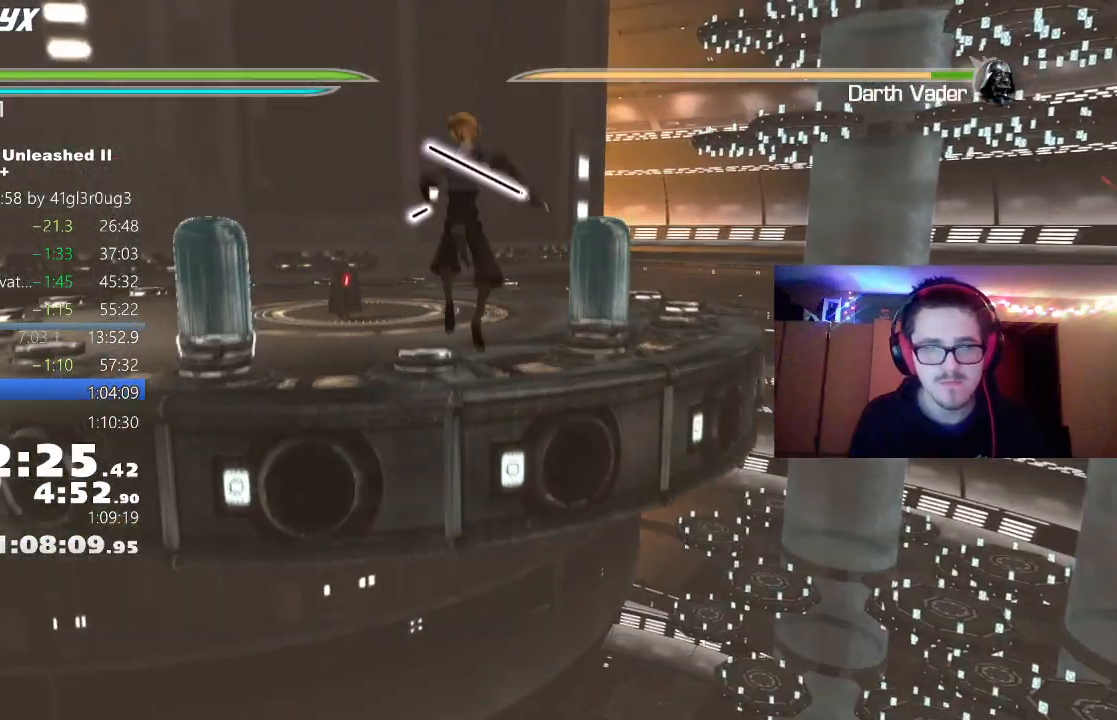
{"buttons": [], "left_stick": "up", "right_stick": "center", "events": [[67, "A", "down"], [167, "A", "up"], [267, "L1", "down"], [383, "L1", "up"]]}
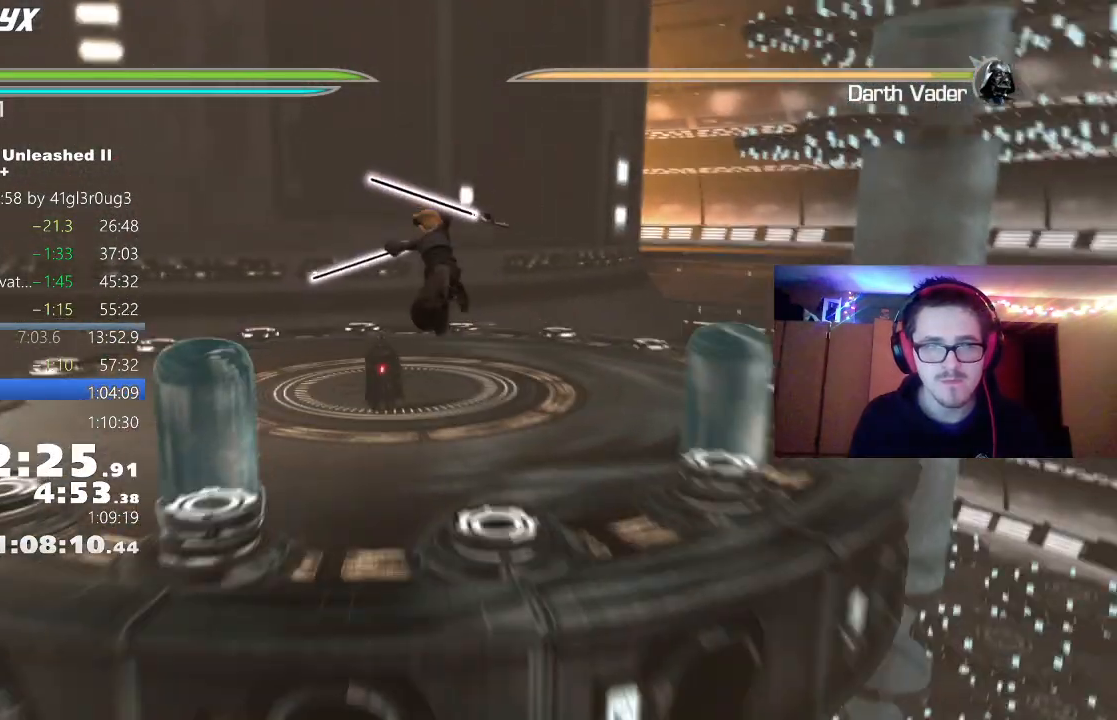
{"buttons": [], "left_stick": "up", "right_stick": "center", "events": []}
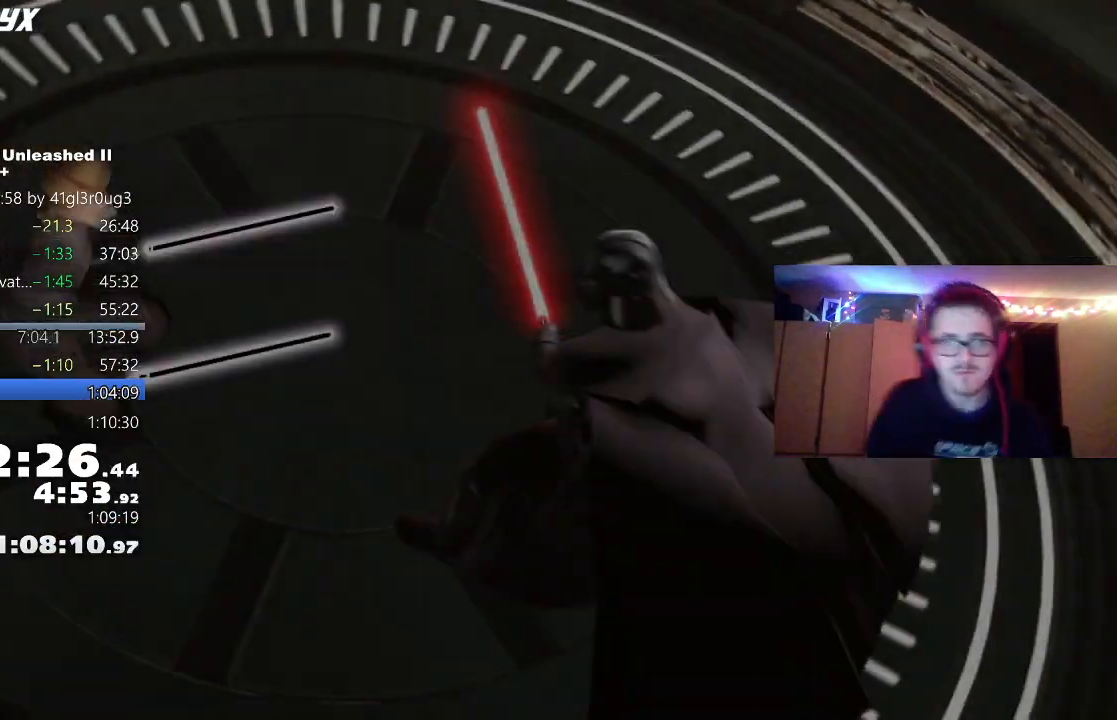
{"buttons": [], "left_stick": "center", "right_stick": "center", "events": [[200, "left_stick", "center"]]}